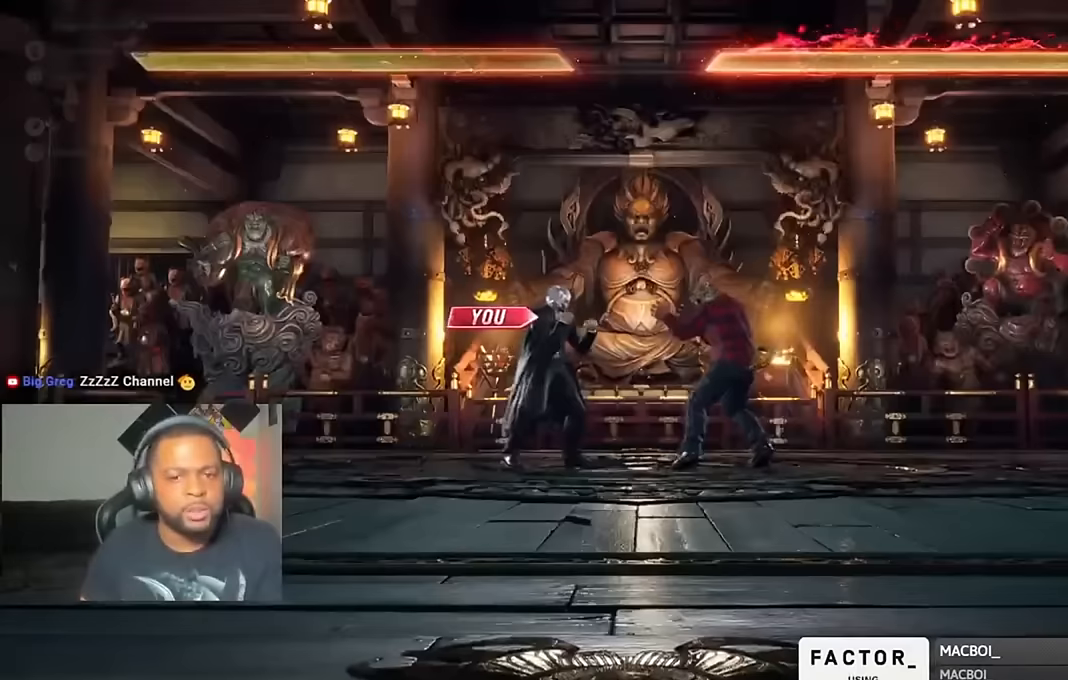
Gameplay with a controller (PlayStation layout); each line is a JSON object with the inputs held at the frame after it (dt_ms = milliseconds from this image to that frame). "events" lists button and stick changes between this image and that frame as [ms after this image, input, new state], when the widget could be followed in between.
{"dt_ms": 500, "buttons": [], "left_stick": "center", "right_stick": "center", "events": []}
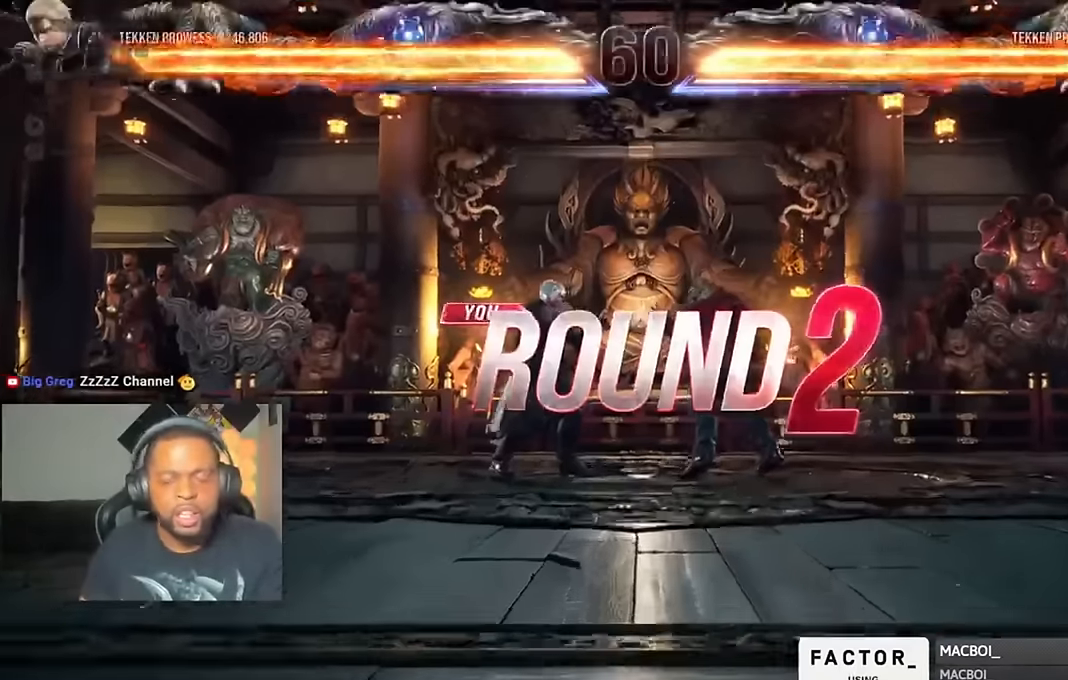
{"dt_ms": 500, "buttons": [], "left_stick": "center", "right_stick": "center", "events": []}
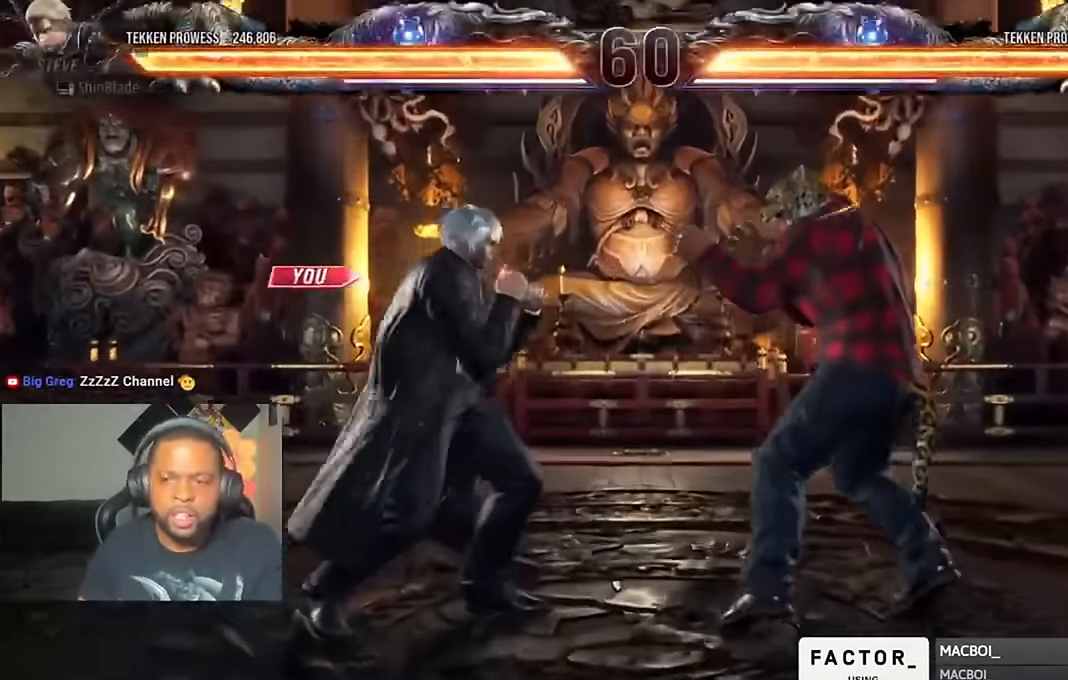
{"dt_ms": 500, "buttons": ["DPAD_UP"], "left_stick": "center", "right_stick": "center", "events": [[84, "DPAD_LEFT", "down"], [217, "DPAD_LEFT", "up"], [317, "DPAD_DOWN", "down"], [350, "DPAD_LEFT", "down"], [384, "DPAD_DOWN", "up"], [417, "DPAD_UP", "down"], [450, "DPAD_LEFT", "up"]]}
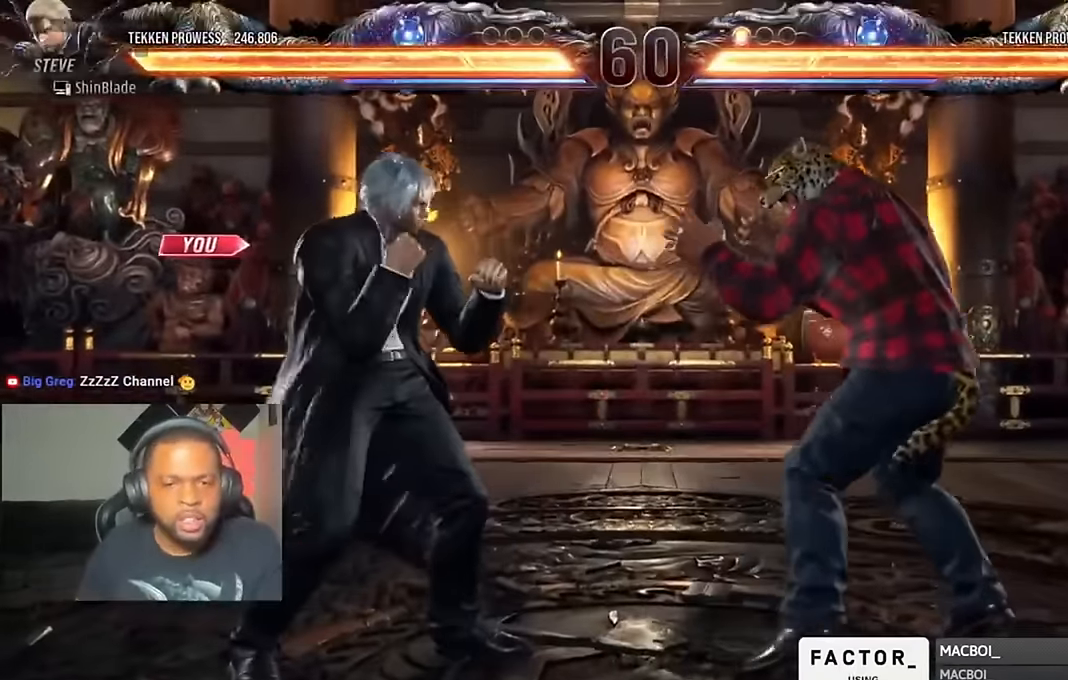
{"dt_ms": 500, "buttons": ["DPAD_UP", "DPAD_LEFT"], "left_stick": "center", "right_stick": "center"}
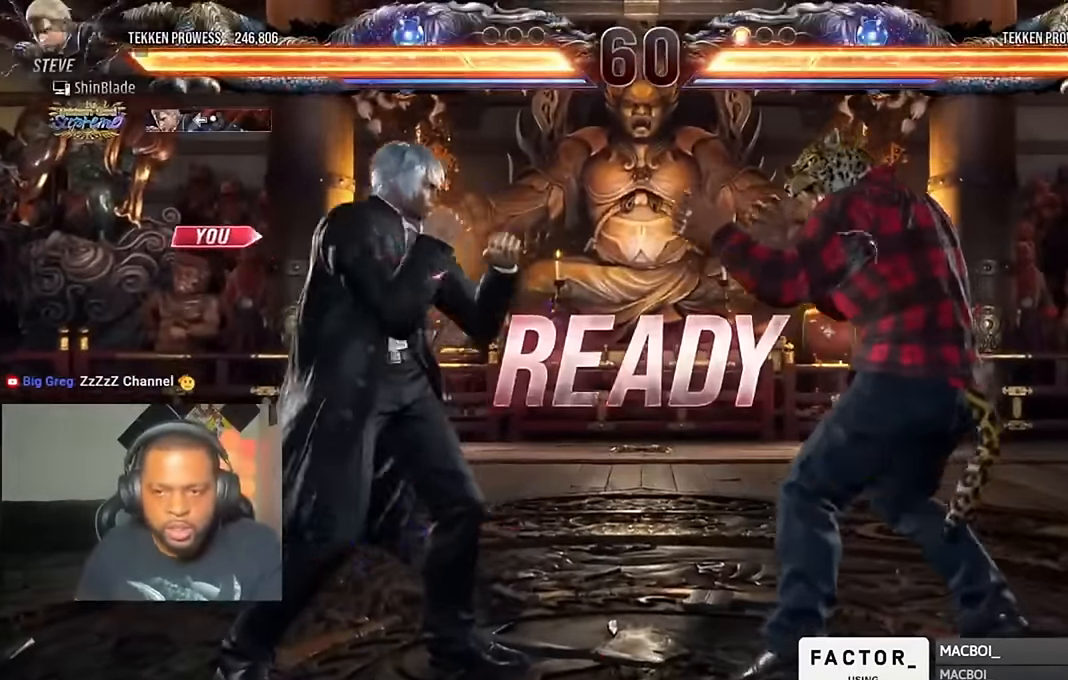
{"dt_ms": 500, "buttons": ["CROSS", "CIRCLE", "DPAD_LEFT"], "left_stick": "center", "right_stick": "center"}
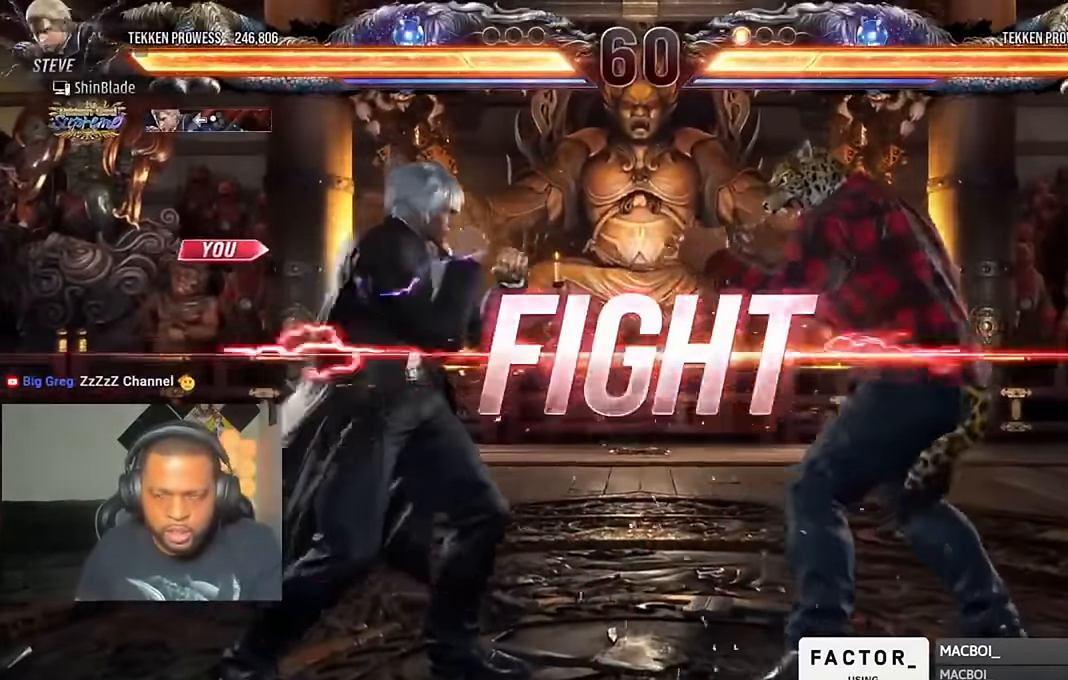
{"dt_ms": 500, "buttons": ["SQUARE", "TRIANGLE", "DPAD_RIGHT"], "left_stick": "center", "right_stick": "center", "events": [[17, "DPAD_LEFT", "up"], [50, "CIRCLE", "up"], [50, "CROSS", "up"], [184, "DPAD_DOWN", "down"], [217, "TRIANGLE", "down"], [450, "DPAD_DOWN", "up"], [450, "DPAD_RIGHT", "down"], [484, "SQUARE", "down"]]}
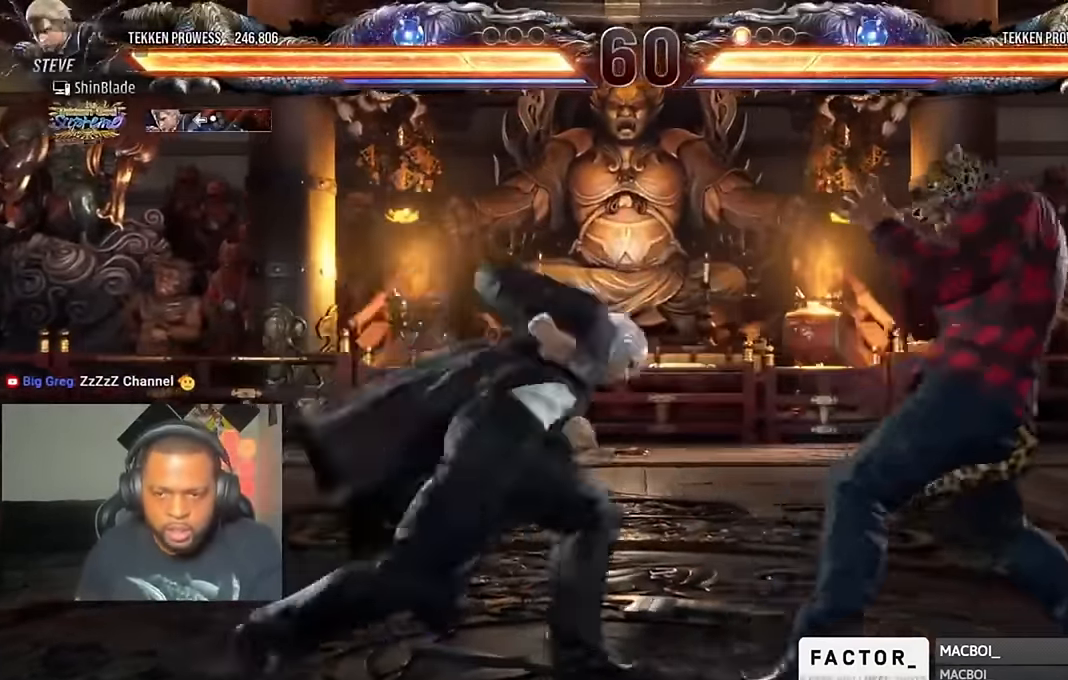
{"dt_ms": 500, "buttons": ["DPAD_DOWN", "DPAD_LEFT"], "left_stick": "center", "right_stick": "center", "events": [[117, "TRIANGLE", "up"], [150, "CROSS", "down"], [150, "SQUARE", "up"], [284, "DPAD_RIGHT", "up"], [317, "CROSS", "up"], [350, "DPAD_DOWN", "down"], [350, "DPAD_LEFT", "down"]]}
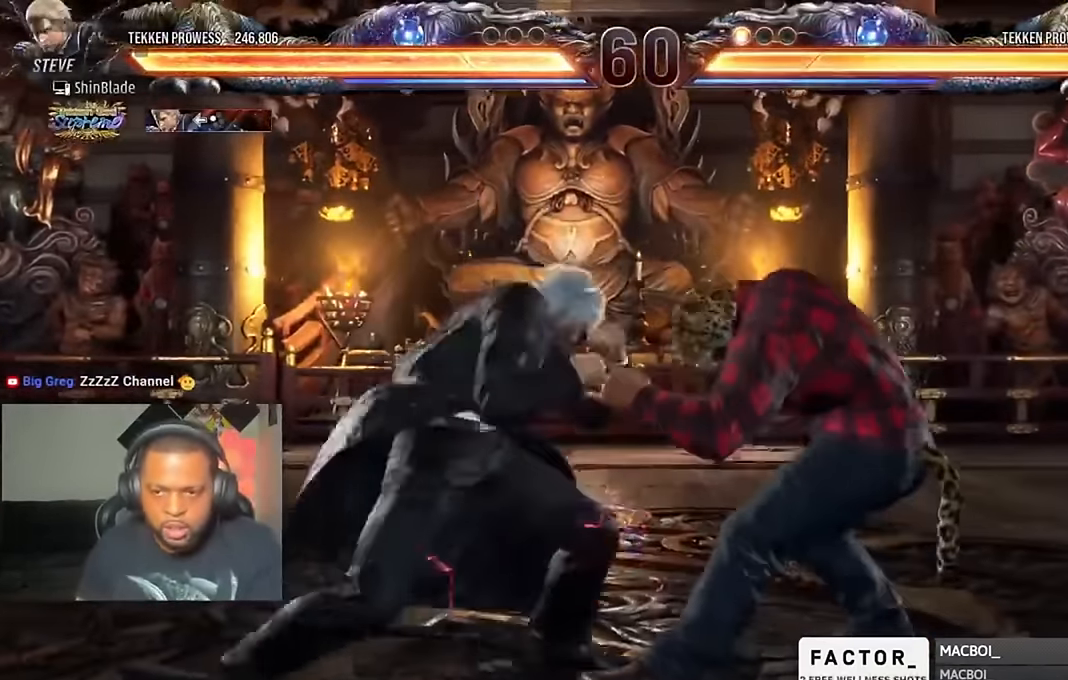
{"dt_ms": 500, "buttons": ["DPAD_LEFT"], "left_stick": "center", "right_stick": "center", "events": [[217, "DPAD_DOWN", "up"], [250, "DPAD_LEFT", "up"], [284, "DPAD_LEFT", "down"]]}
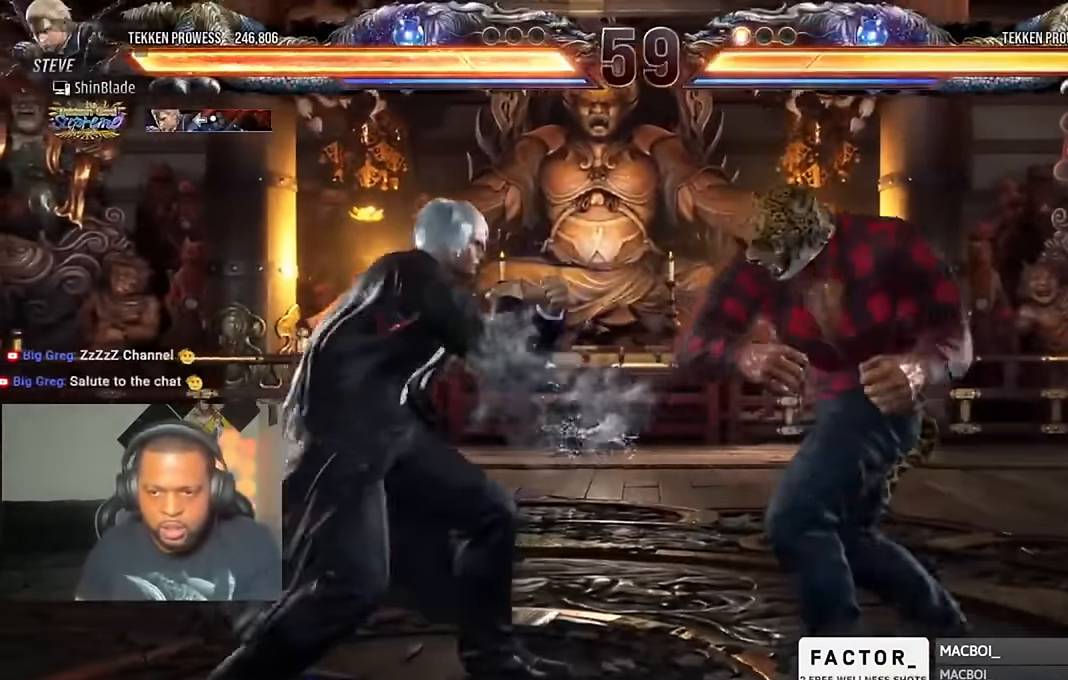
{"dt_ms": 500, "buttons": ["CROSS", "CIRCLE", "DPAD_LEFT"], "left_stick": "center", "right_stick": "center", "events": [[50, "DPAD_DOWN", "down"], [217, "DPAD_DOWN", "up"], [250, "DPAD_LEFT", "up"], [284, "DPAD_LEFT", "down"], [450, "CIRCLE", "down"], [450, "CROSS", "down"]]}
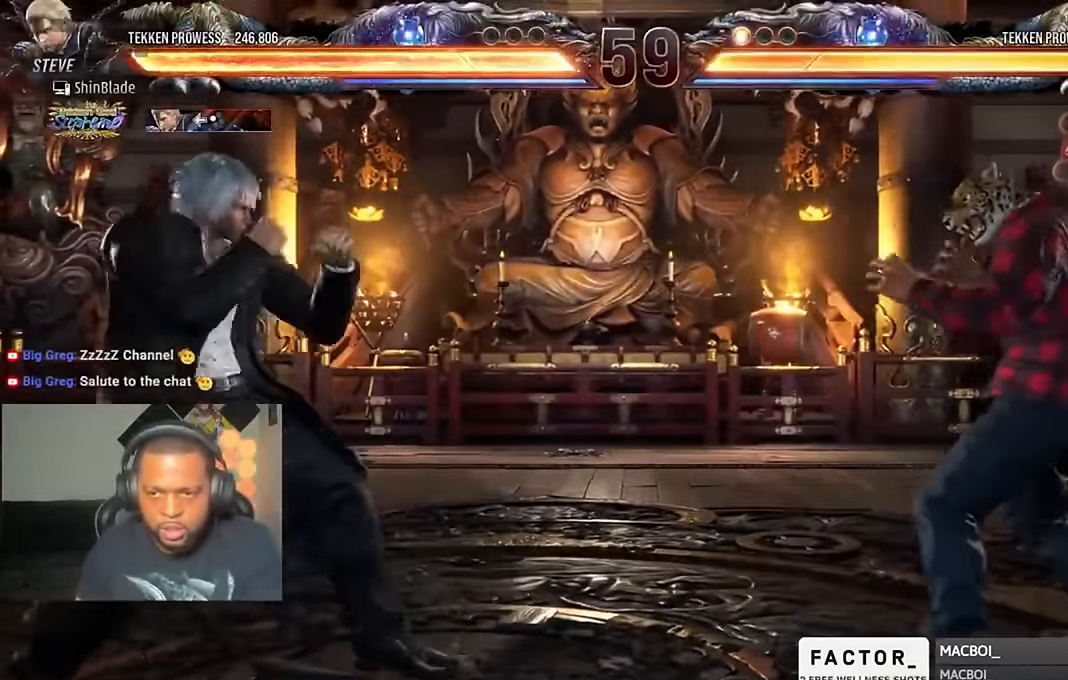
{"dt_ms": 500, "buttons": ["DPAD_LEFT"], "left_stick": "center", "right_stick": "center", "events": [[84, "CIRCLE", "up"], [84, "CROSS", "up"], [84, "DPAD_DOWN", "down"], [150, "DPAD_DOWN", "up"], [184, "DPAD_LEFT", "up"], [250, "DPAD_LEFT", "down"], [384, "CIRCLE", "down"], [384, "CROSS", "down"], [484, "CIRCLE", "up"], [484, "CROSS", "up"]]}
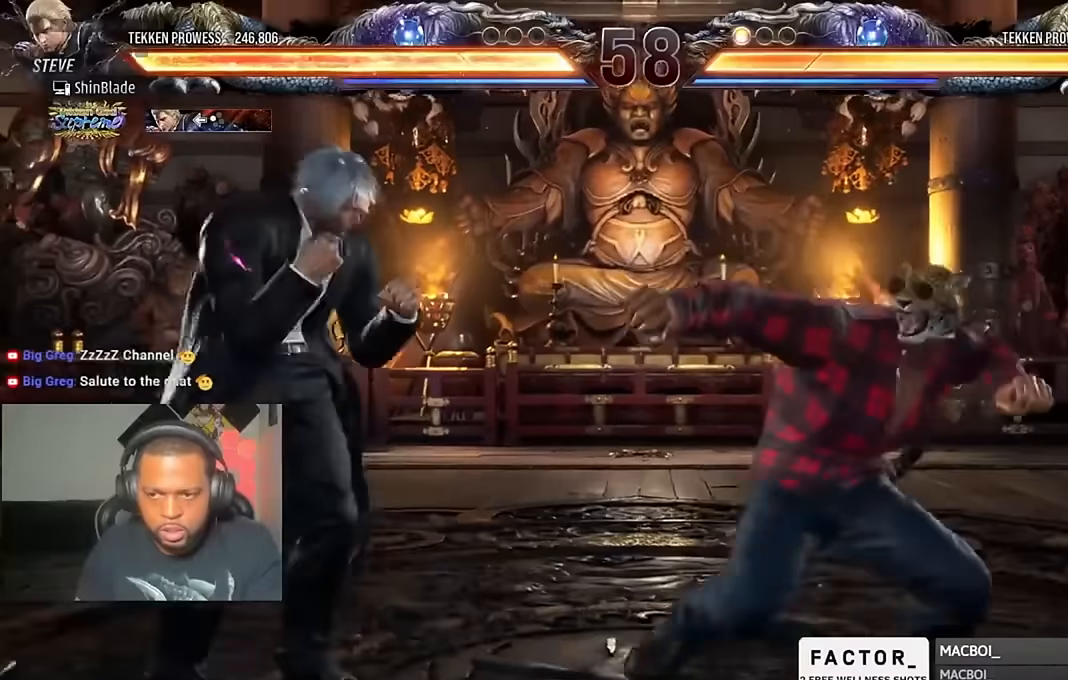
{"dt_ms": 1000, "buttons": ["DPAD_LEFT"], "left_stick": "center", "right_stick": "center"}
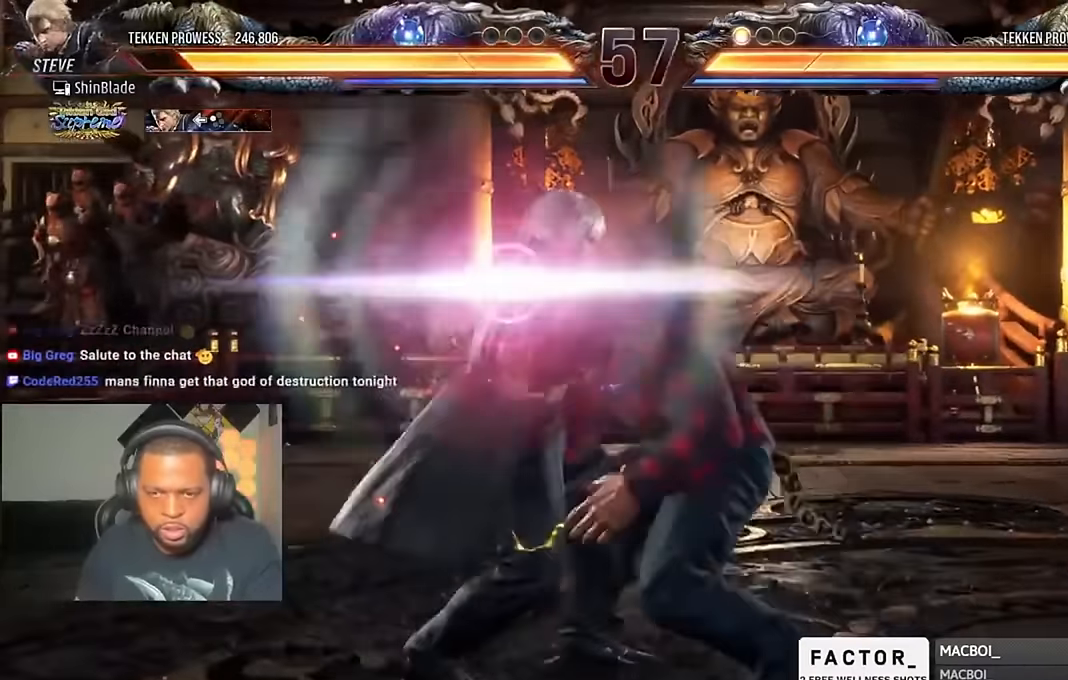
{"dt_ms": 500, "buttons": ["TRIANGLE", "DPAD_DOWN"], "left_stick": "center", "right_stick": "center", "events": [[17, "TRIANGLE", "down"], [117, "TRIANGLE", "up"], [184, "DPAD_LEFT", "up"], [450, "DPAD_DOWN", "down"], [484, "TRIANGLE", "down"]]}
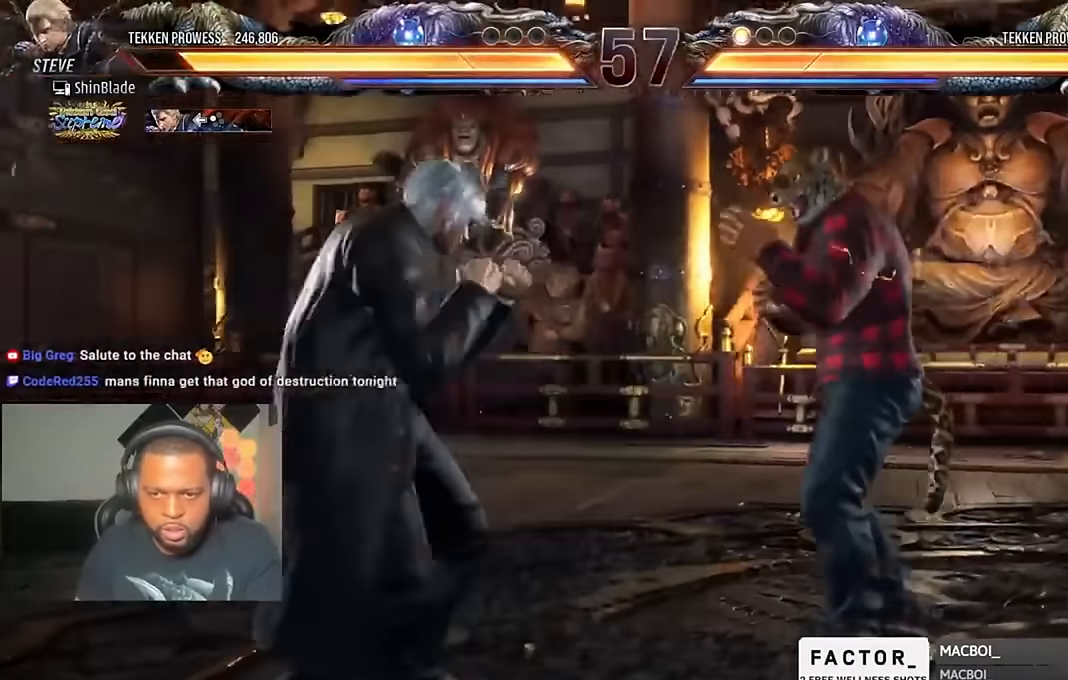
{"dt_ms": 500, "buttons": ["CROSS", "DPAD_RIGHT"], "left_stick": "center", "right_stick": "center", "events": [[184, "DPAD_DOWN", "up"], [284, "DPAD_RIGHT", "down"], [317, "SQUARE", "down"], [317, "TRIANGLE", "up"], [417, "CROSS", "down"], [417, "SQUARE", "up"]]}
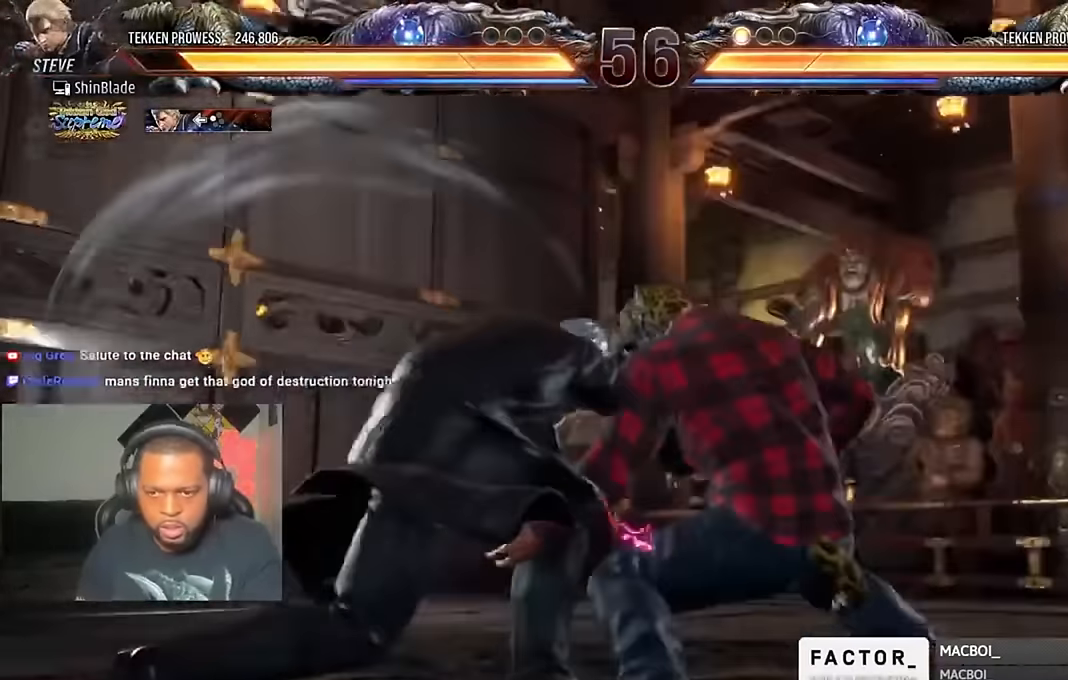
{"dt_ms": 500, "buttons": ["CIRCLE", "DPAD_RIGHT"], "left_stick": "center", "right_stick": "center"}
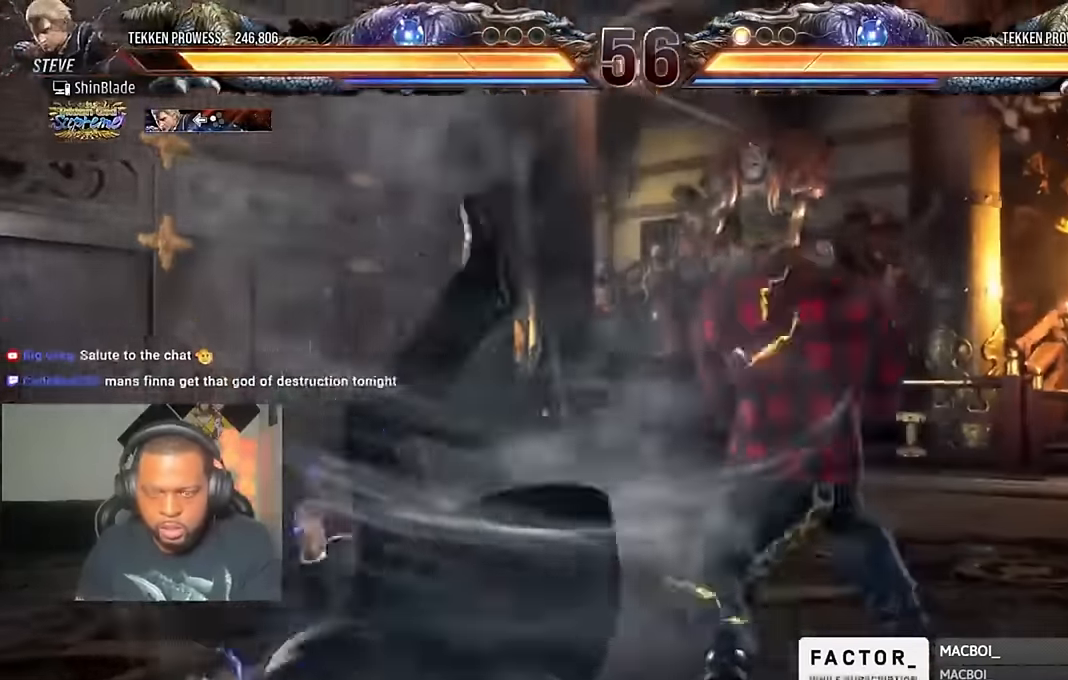
{"dt_ms": 500, "buttons": ["CIRCLE", "DPAD_RIGHT"], "left_stick": "center", "right_stick": "center"}
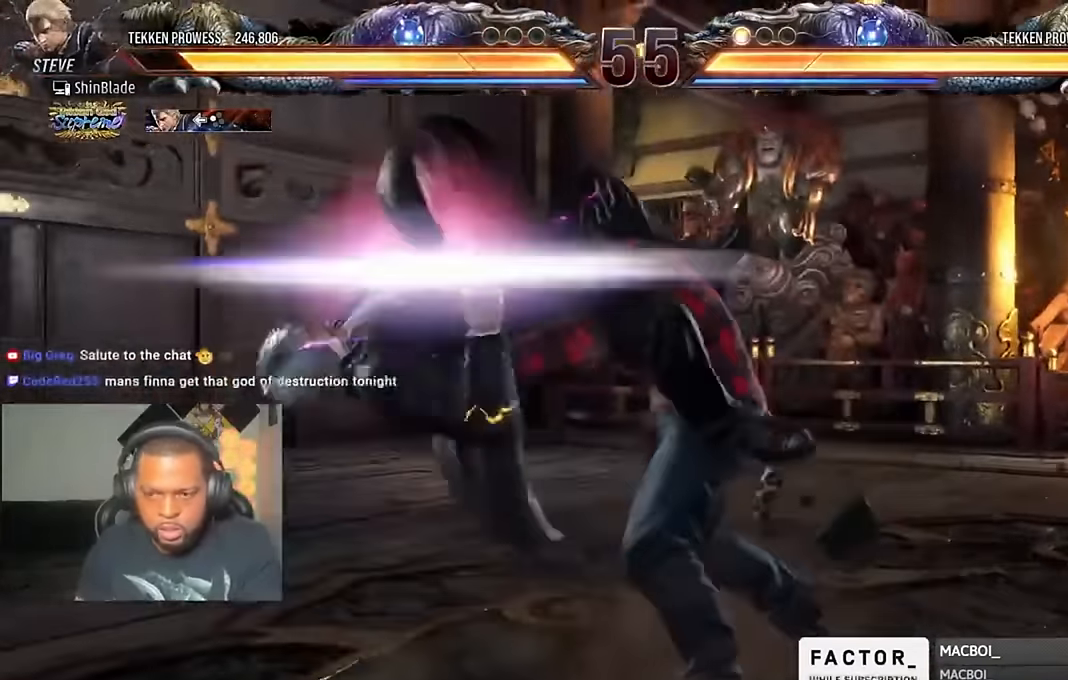
{"dt_ms": 500, "buttons": ["CROSS", "DPAD_DOWN", "DPAD_RIGHT"], "left_stick": "center", "right_stick": "center"}
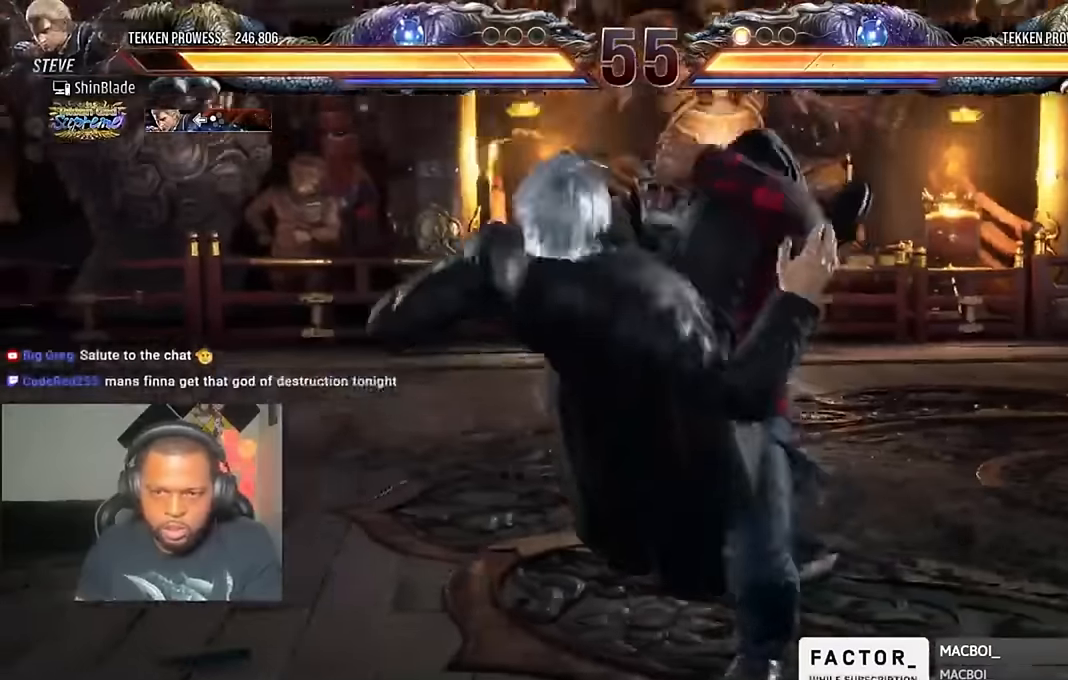
{"dt_ms": 500, "buttons": ["CIRCLE", "DPAD_LEFT"], "left_stick": "center", "right_stick": "center", "events": [[50, "CIRCLE", "down"], [50, "CROSS", "up"], [150, "CIRCLE", "up"], [183, "CROSS", "down"], [250, "CIRCLE", "down"], [250, "CROSS", "up"], [317, "DPAD_RIGHT", "up"], [350, "CIRCLE", "up"], [350, "CROSS", "down"], [383, "DPAD_RIGHT", "down"], [417, "CIRCLE", "down"], [450, "CROSS", "up"], [450, "DPAD_RIGHT", "up"], [483, "DPAD_DOWN", "up"], [483, "DPAD_LEFT", "down"]]}
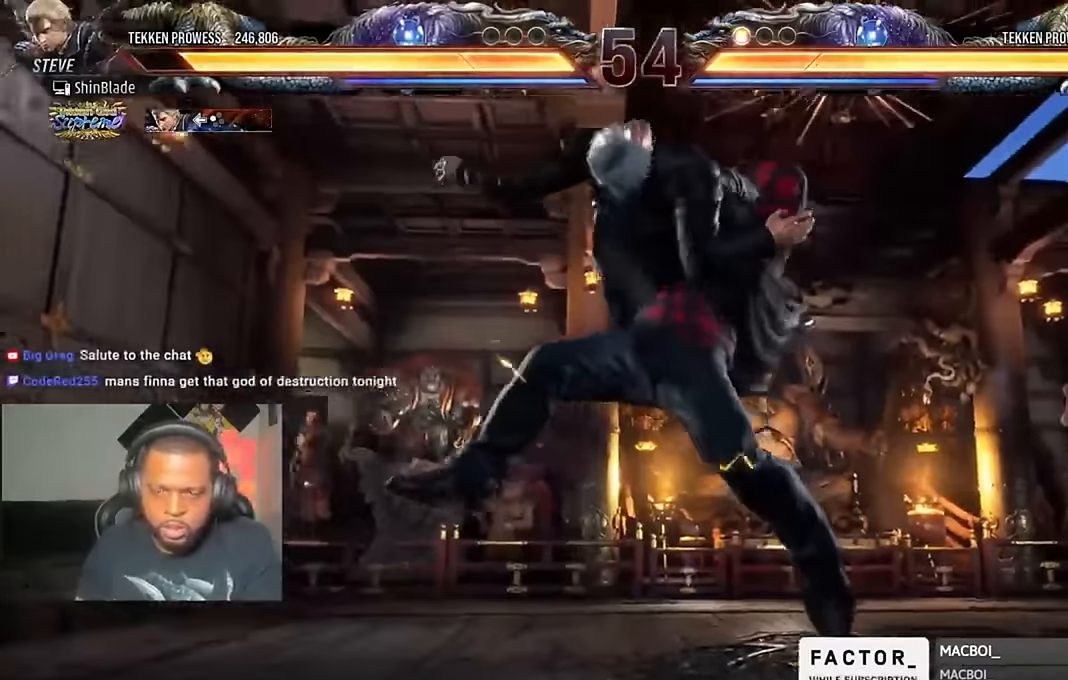
{"dt_ms": 500, "buttons": ["DPAD_DOWN", "DPAD_RIGHT"], "left_stick": "center", "right_stick": "center"}
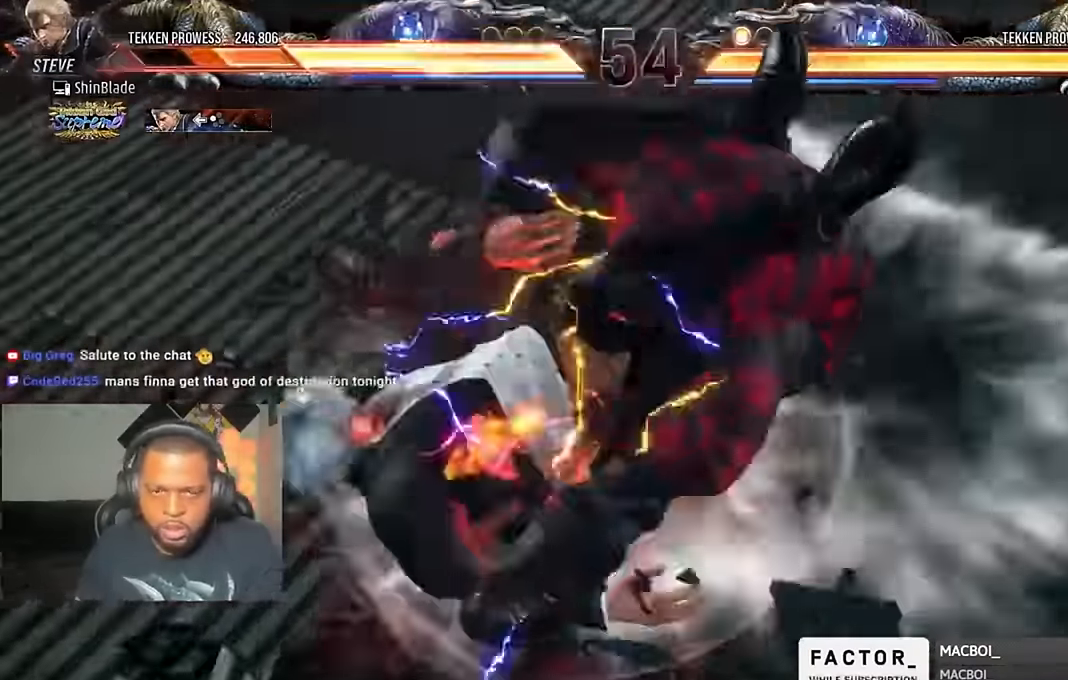
{"dt_ms": 500, "buttons": ["CIRCLE", "DPAD_UP", "DPAD_LEFT"], "left_stick": "center", "right_stick": "center"}
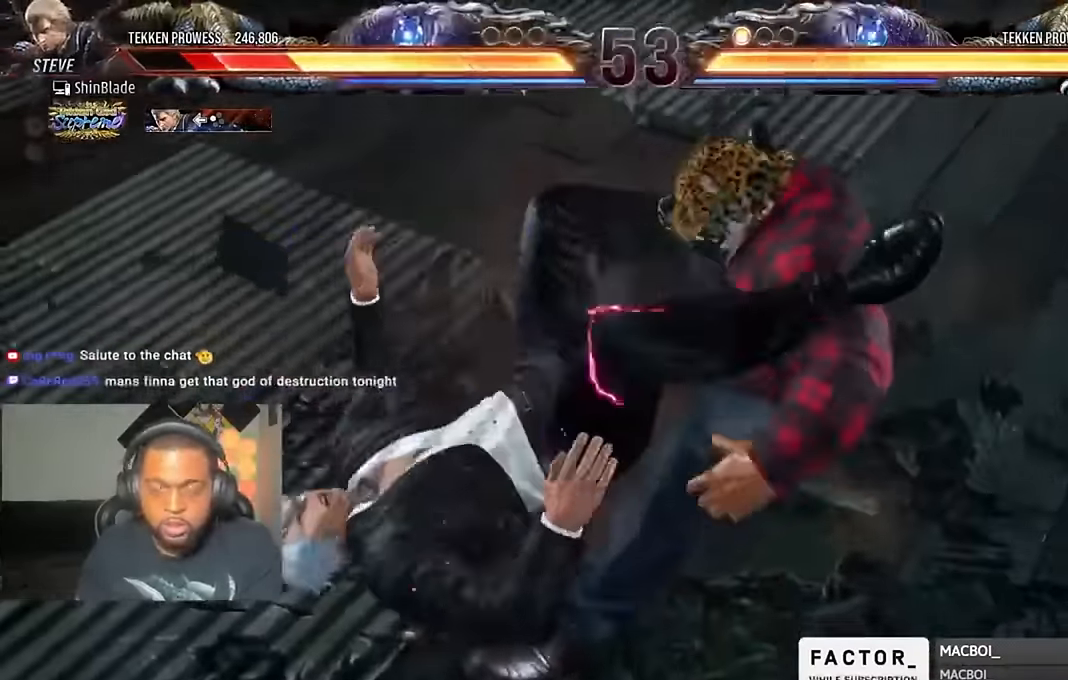
{"dt_ms": 500, "buttons": ["CIRCLE", "DPAD_DOWN"], "left_stick": "center", "right_stick": "center"}
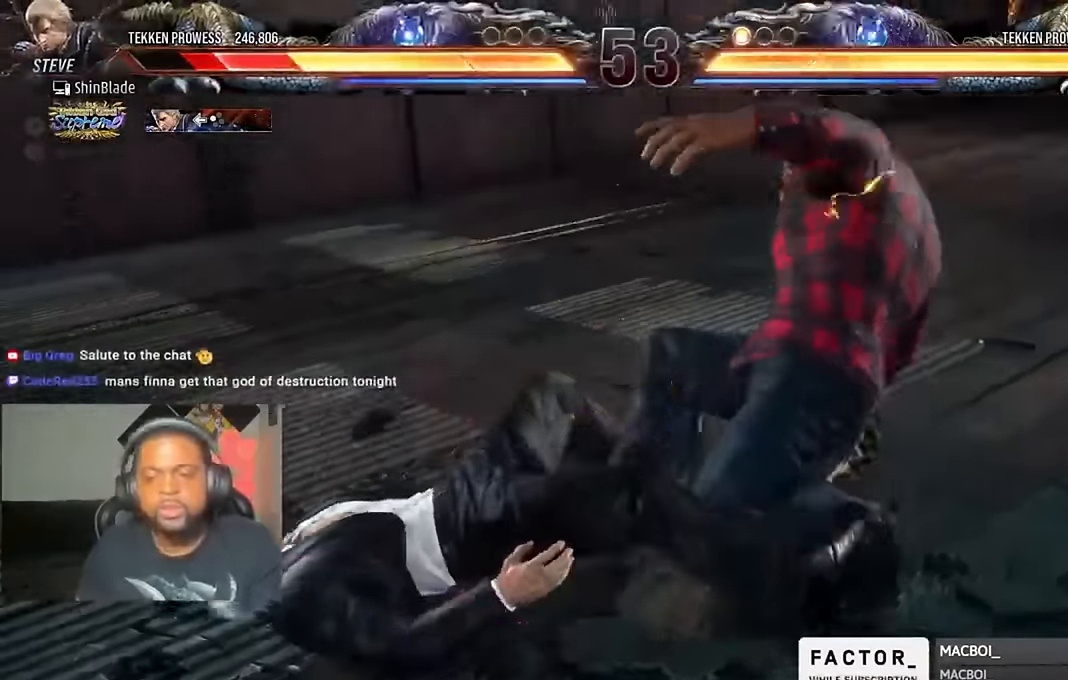
{"dt_ms": 500, "buttons": ["CIRCLE"], "left_stick": "center", "right_stick": "center", "events": [[50, "DPAD_DOWN", "up"], [50, "DPAD_LEFT", "down"], [83, "CROSS", "down"], [183, "DPAD_LEFT", "up"], [217, "CROSS", "up"]]}
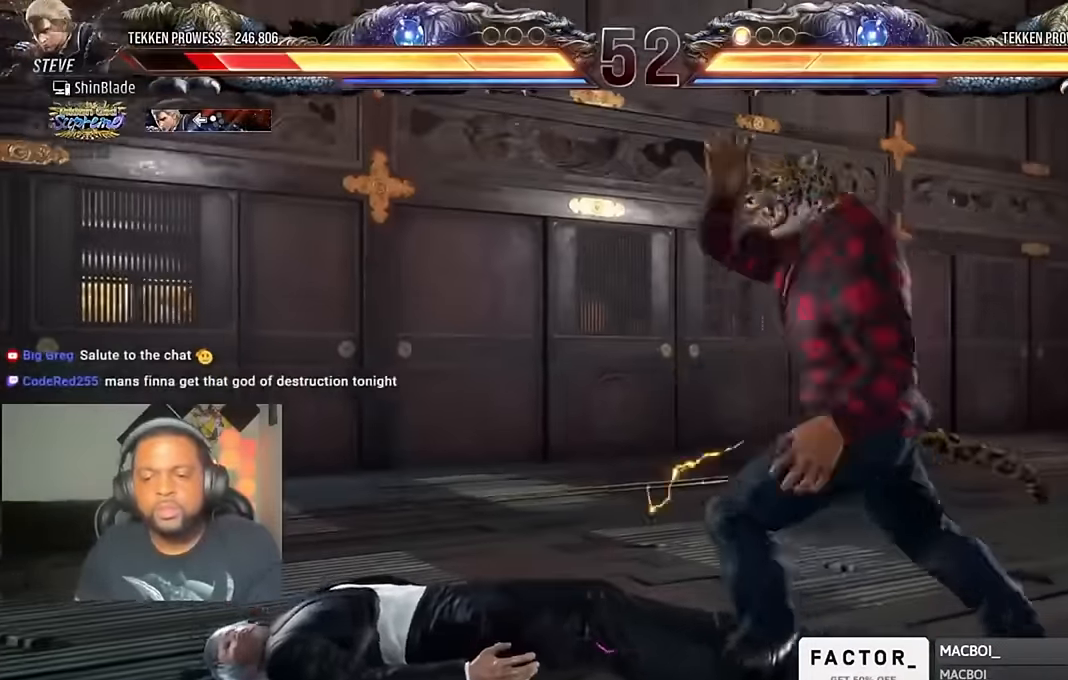
{"dt_ms": 500, "buttons": ["CROSS", "CIRCLE"], "left_stick": "center", "right_stick": "center", "events": [[483, "CROSS", "down"]]}
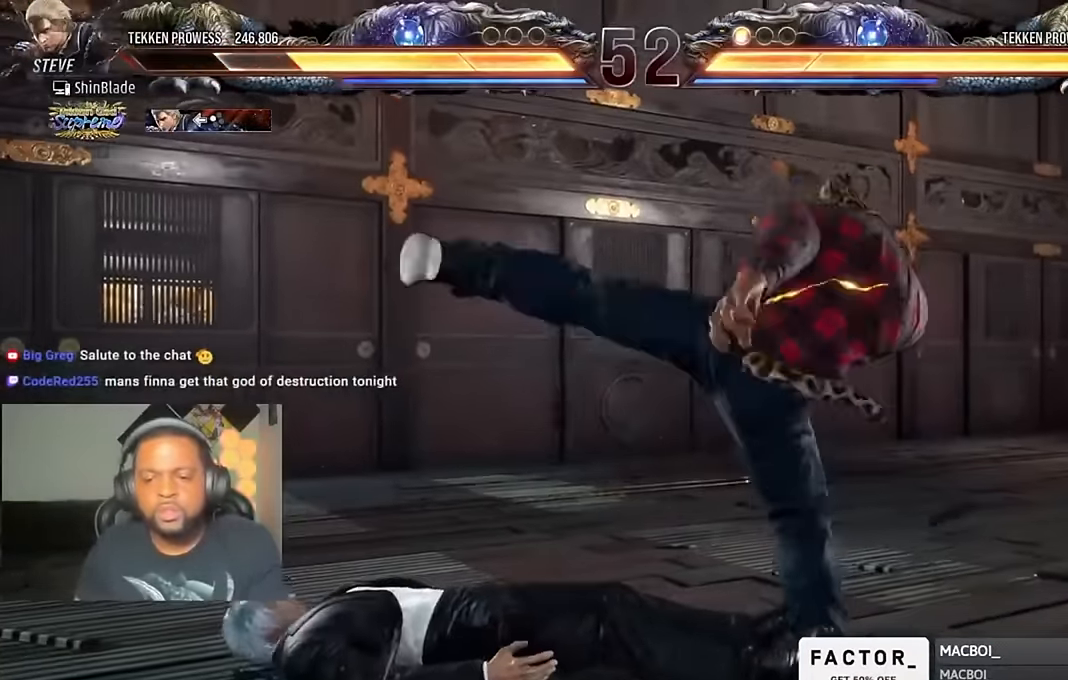
{"dt_ms": 500, "buttons": ["CROSS", "CIRCLE", "DPAD_LEFT"], "left_stick": "center", "right_stick": "center", "events": [[83, "CROSS", "up"], [83, "DPAD_LEFT", "down"], [150, "CROSS", "down"], [183, "DPAD_DOWN", "down"], [217, "DPAD_DOWN", "up"], [350, "CROSS", "up"], [350, "DPAD_DOWN", "down"], [450, "CROSS", "down"], [450, "DPAD_DOWN", "up"]]}
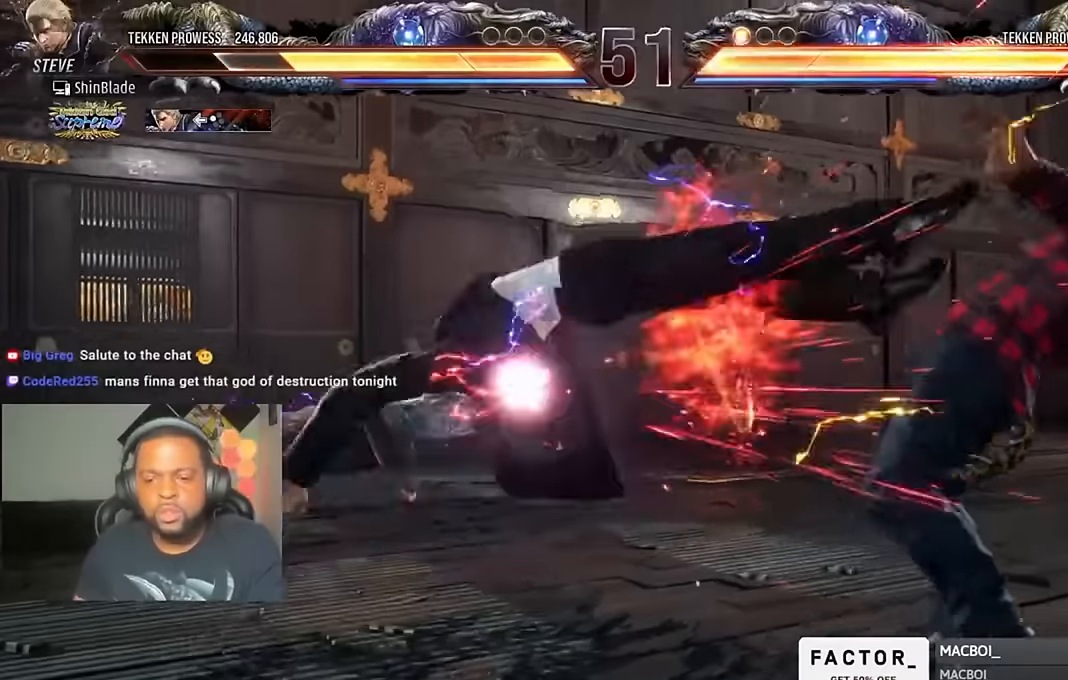
{"dt_ms": 500, "buttons": ["DPAD_DOWN", "DPAD_RIGHT"], "left_stick": "center", "right_stick": "center", "events": [[83, "CIRCLE", "up"], [116, "DPAD_LEFT", "up"], [183, "CROSS", "up"], [350, "DPAD_DOWN", "down"], [350, "DPAD_RIGHT", "down"], [383, "SQUARE", "down"], [483, "SQUARE", "up"]]}
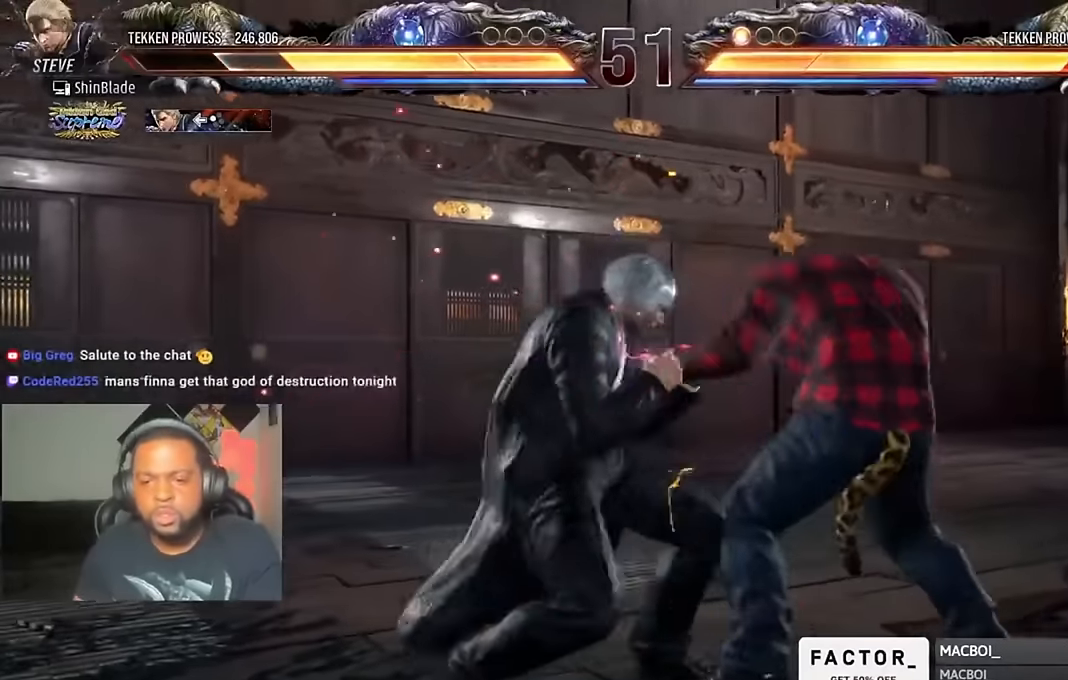
{"dt_ms": 500, "buttons": ["SQUARE", "DPAD_DOWN", "DPAD_RIGHT"], "left_stick": "center", "right_stick": "center", "events": [[16, "SQUARE", "down"], [50, "DPAD_DOWN", "up"], [50, "DPAD_RIGHT", "up"], [83, "SQUARE", "up"], [150, "DPAD_LEFT", "down"], [150, "SQUARE", "down"], [250, "SQUARE", "up"], [316, "DPAD_LEFT", "up"], [416, "DPAD_DOWN", "down"], [416, "DPAD_RIGHT", "down"], [450, "SQUARE", "down"]]}
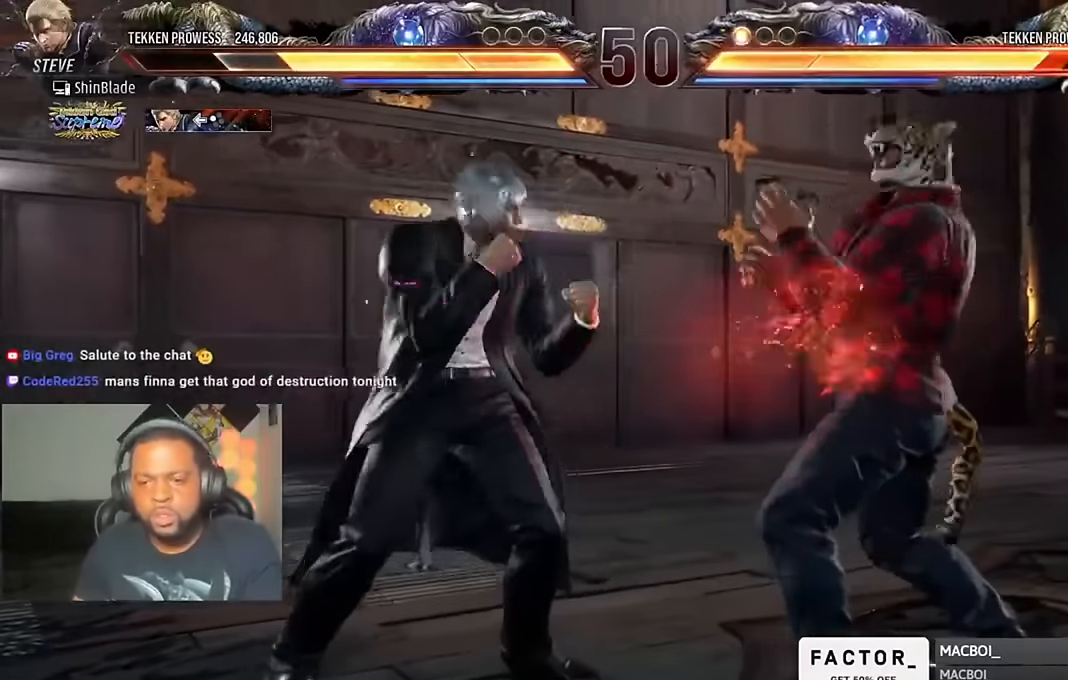
{"dt_ms": 500, "buttons": ["DPAD_LEFT"], "left_stick": "center", "right_stick": "center", "events": [[83, "DPAD_DOWN", "up"], [83, "DPAD_RIGHT", "up"], [83, "SQUARE", "up"], [83, "TRIANGLE", "down"], [183, "TRIANGLE", "up"], [283, "DPAD_LEFT", "down"], [283, "SQUARE", "down"], [350, "SQUARE", "up"], [416, "SQUARE", "down"], [483, "SQUARE", "up"]]}
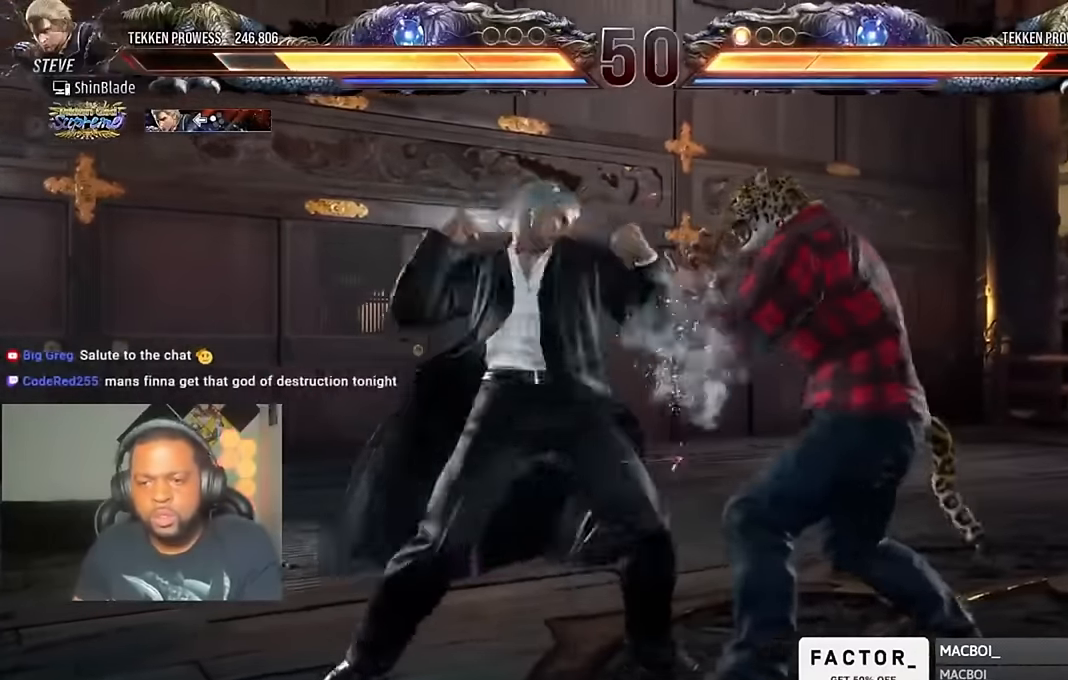
{"dt_ms": 500, "buttons": ["DPAD_LEFT"], "left_stick": "center", "right_stick": "center", "events": [[50, "SQUARE", "down"], [150, "SQUARE", "up"], [416, "SQUARE", "down"], [483, "SQUARE", "up"]]}
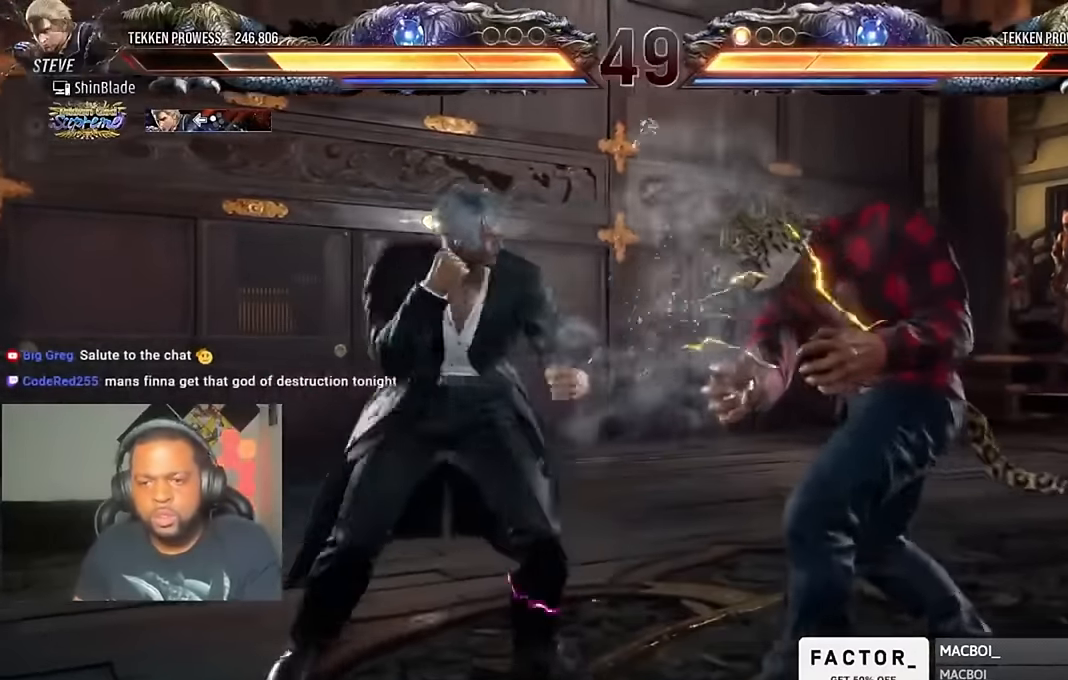
{"dt_ms": 500, "buttons": ["CROSS", "CIRCLE", "DPAD_LEFT"], "left_stick": "center", "right_stick": "center", "events": [[50, "SQUARE", "down"], [116, "SQUARE", "up"], [450, "CIRCLE", "down"], [450, "CROSS", "down"]]}
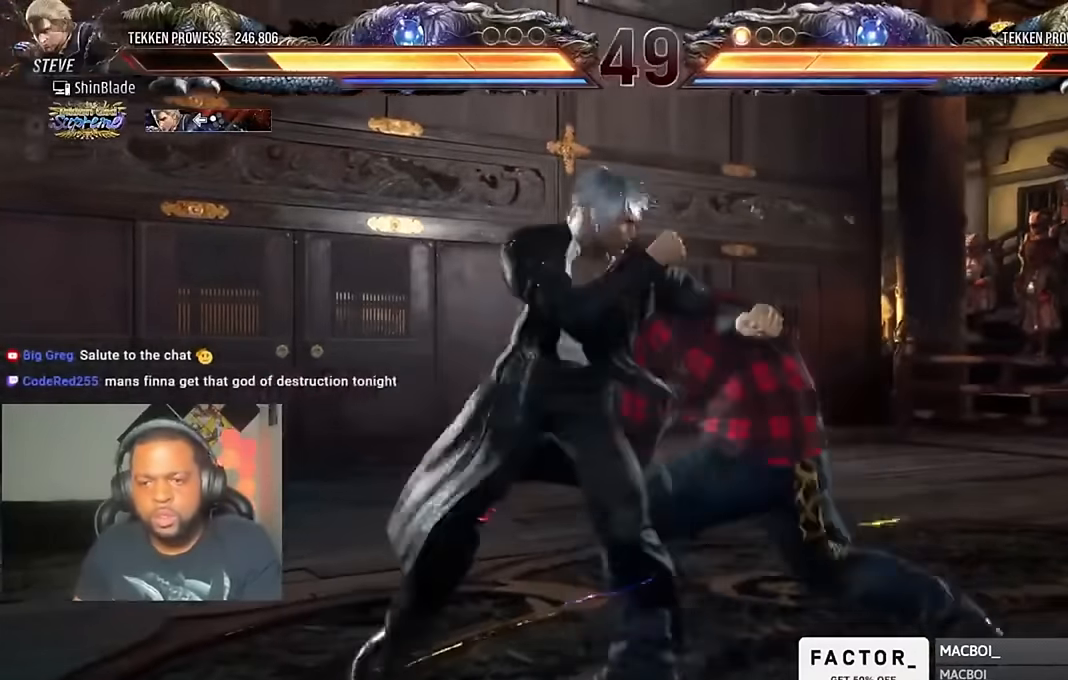
{"dt_ms": 500, "buttons": ["DPAD_LEFT"], "left_stick": "center", "right_stick": "center", "events": [[16, "DPAD_LEFT", "up"], [50, "CIRCLE", "up"], [50, "CROSS", "up"], [83, "DPAD_RIGHT", "down"], [116, "TRIANGLE", "down"], [216, "TRIANGLE", "up"], [283, "DPAD_RIGHT", "up"], [350, "DPAD_LEFT", "down"], [416, "DPAD_LEFT", "up"], [483, "DPAD_LEFT", "down"]]}